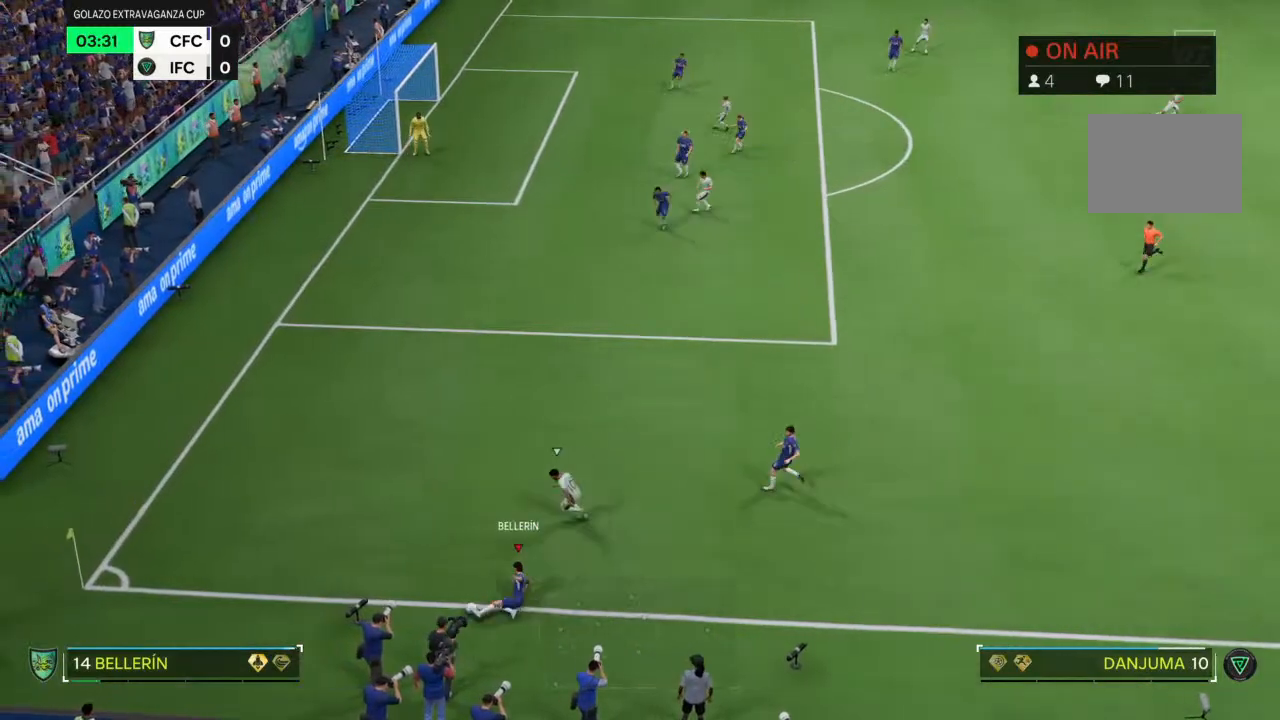
Gameplay with a controller (PlayStation layout); each line is a JSON object with the inputs held at the frame after it. "events" lists button and stick changes between this image and that frame as [ms after this image, input, new state], when the widget could be followed in between. Not read: CROSS L3 R3.
{"buttons": [], "left_stick": "up-left", "right_stick": "center", "events": []}
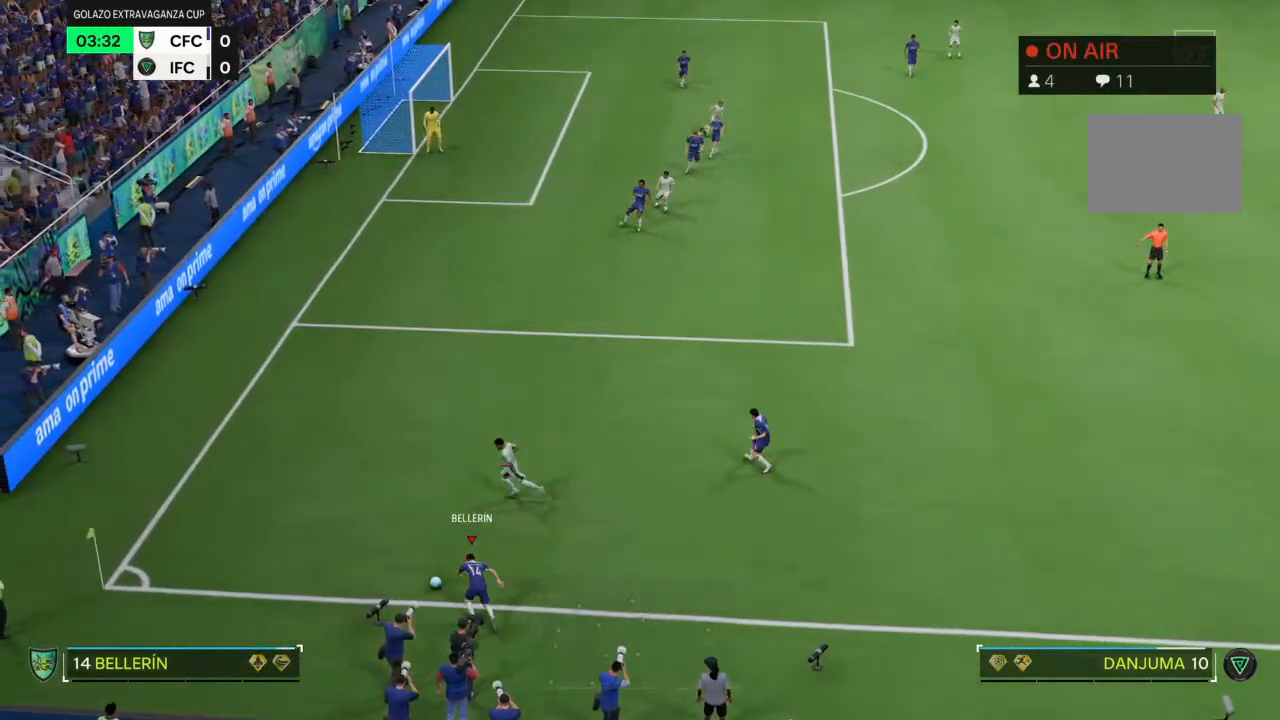
{"buttons": [], "left_stick": "up", "right_stick": "center", "events": [[467, "left_stick", "up"]]}
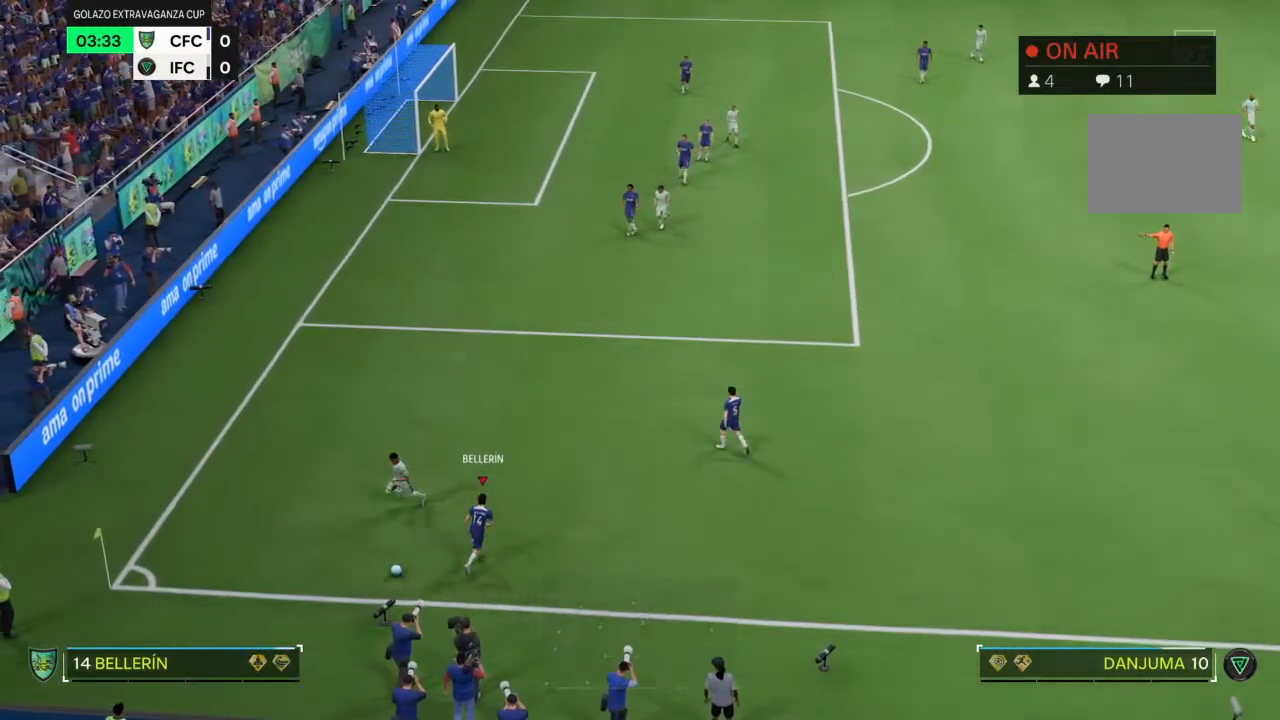
{"buttons": [], "left_stick": "center", "right_stick": "center", "events": [[300, "left_stick", "center"]]}
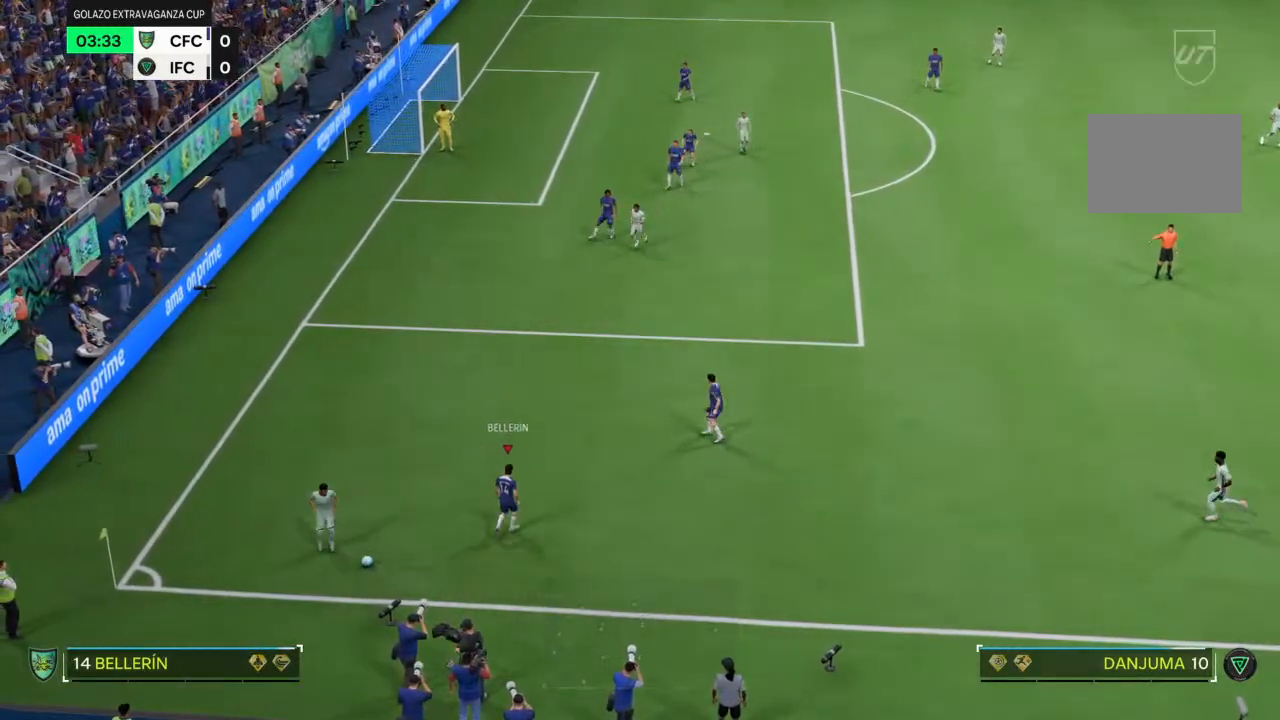
{"buttons": [], "left_stick": "center", "right_stick": "center", "events": []}
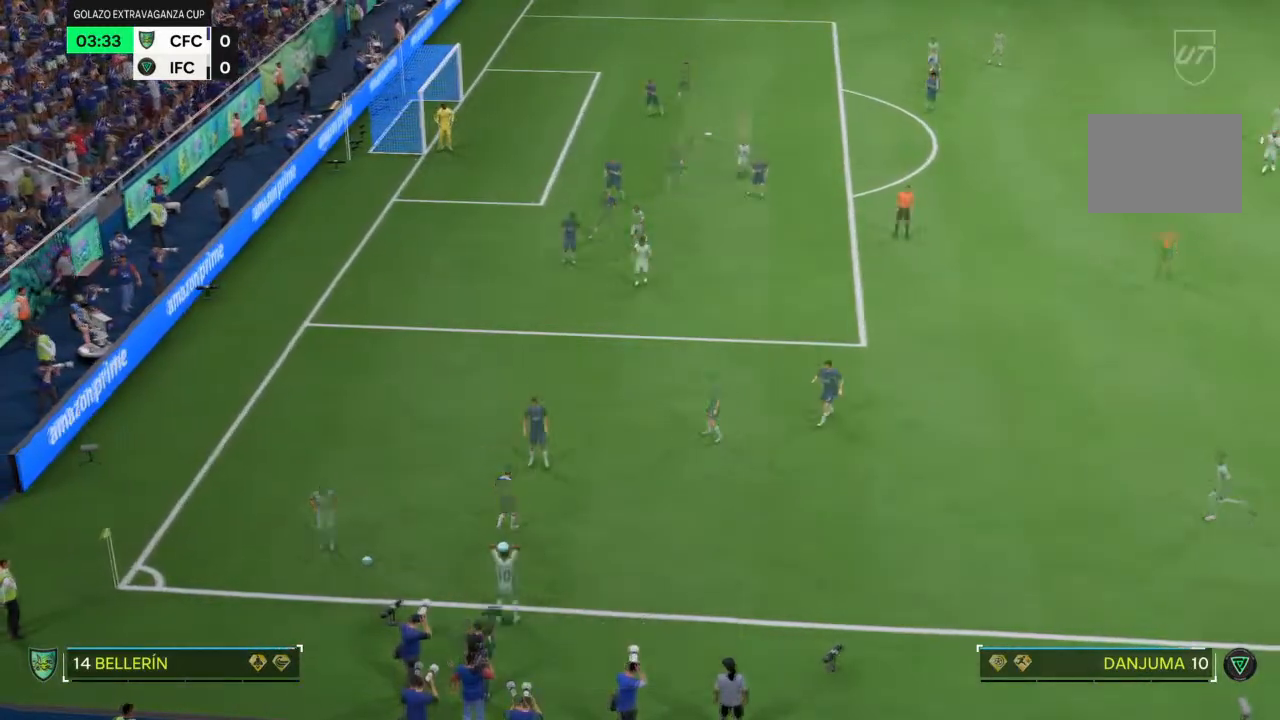
{"buttons": [], "left_stick": "center", "right_stick": "center", "events": []}
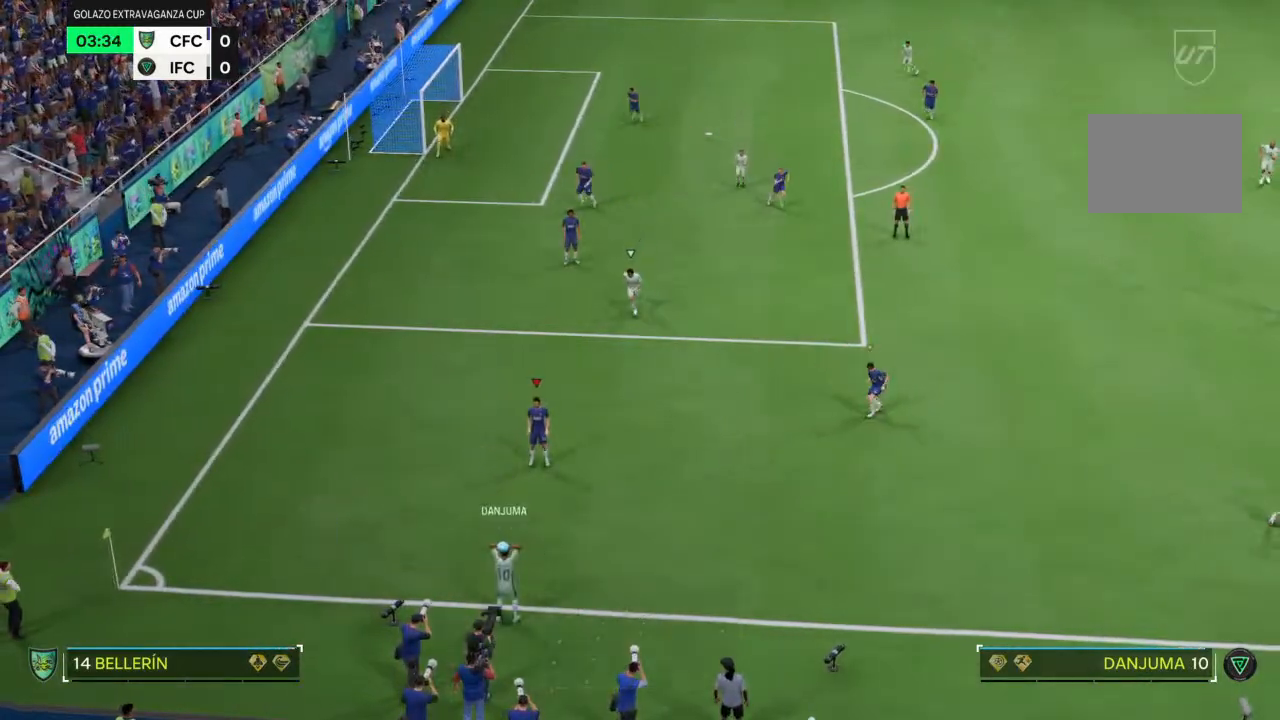
{"buttons": [], "left_stick": "up-right", "right_stick": "center", "events": [[367, "left_stick", "up"], [500, "left_stick", "up-right"]]}
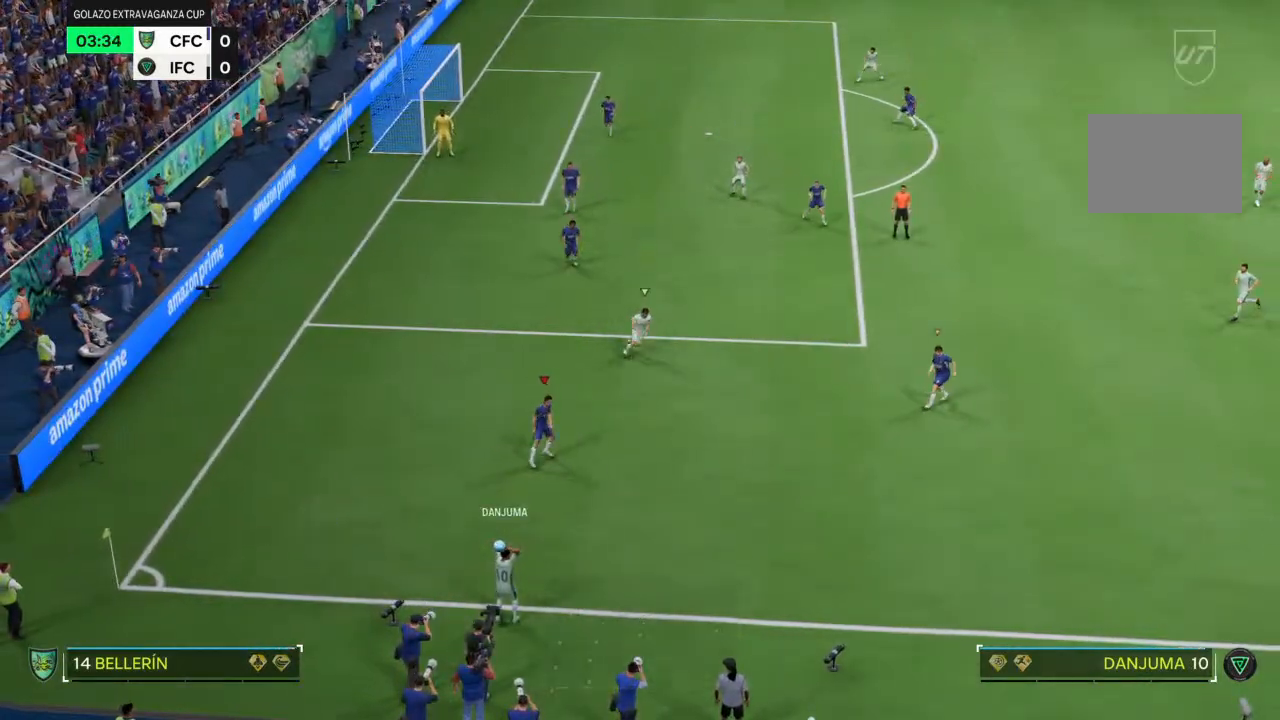
{"buttons": ["R2"], "left_stick": "center", "right_stick": "center", "events": [[100, "R2", "down"], [233, "left_stick", "center"]]}
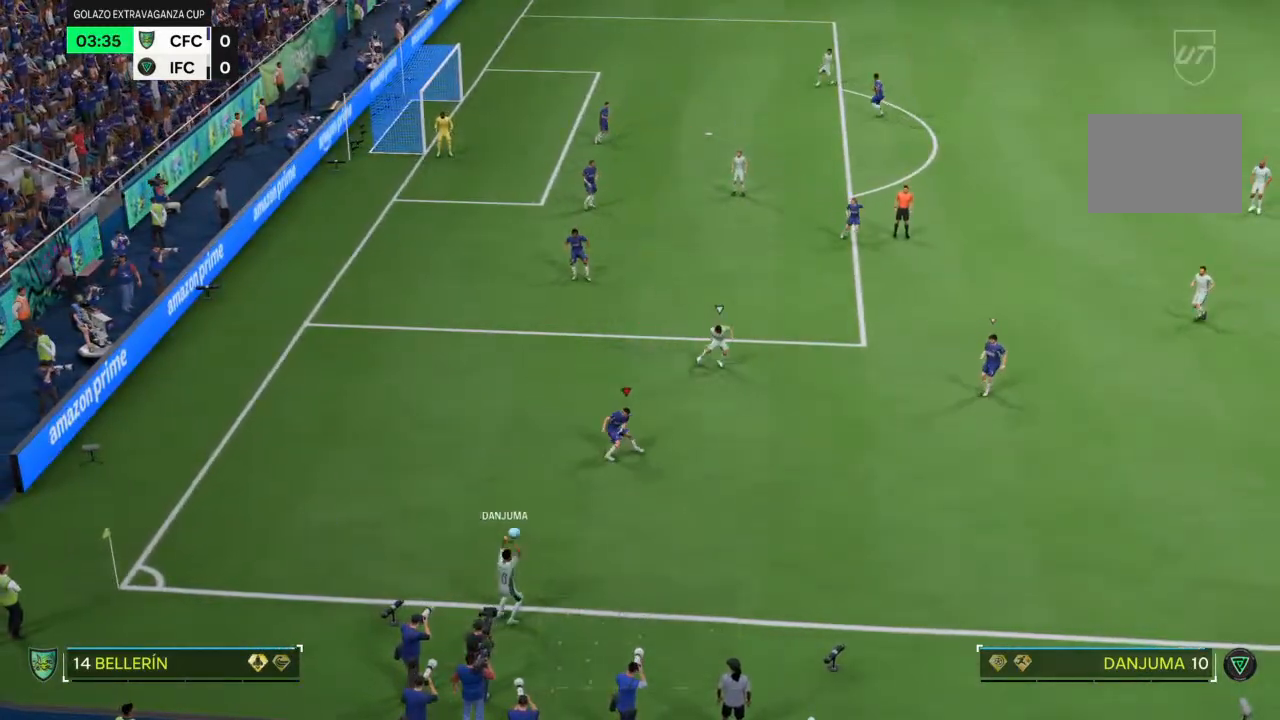
{"buttons": ["R2"], "left_stick": "up-right", "right_stick": "center", "events": [[67, "left_stick", "right"], [133, "left_stick", "up-right"]]}
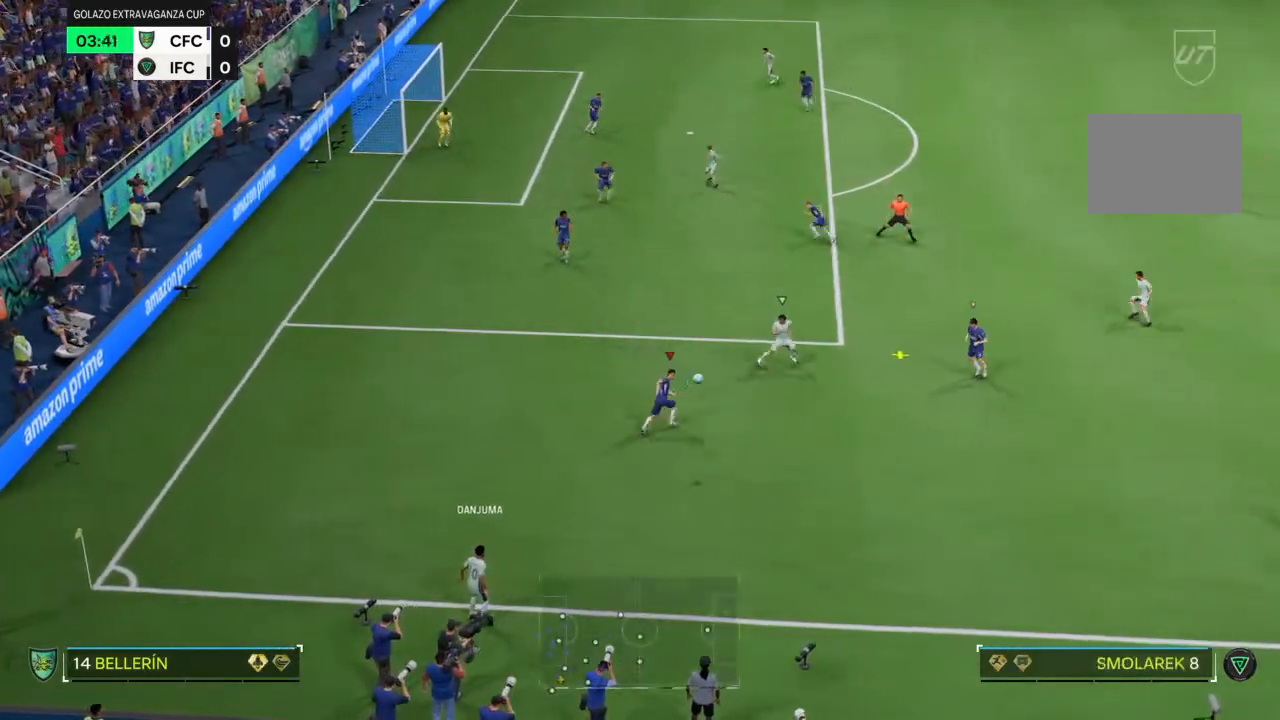
{"buttons": ["R2"], "left_stick": "center", "right_stick": "center"}
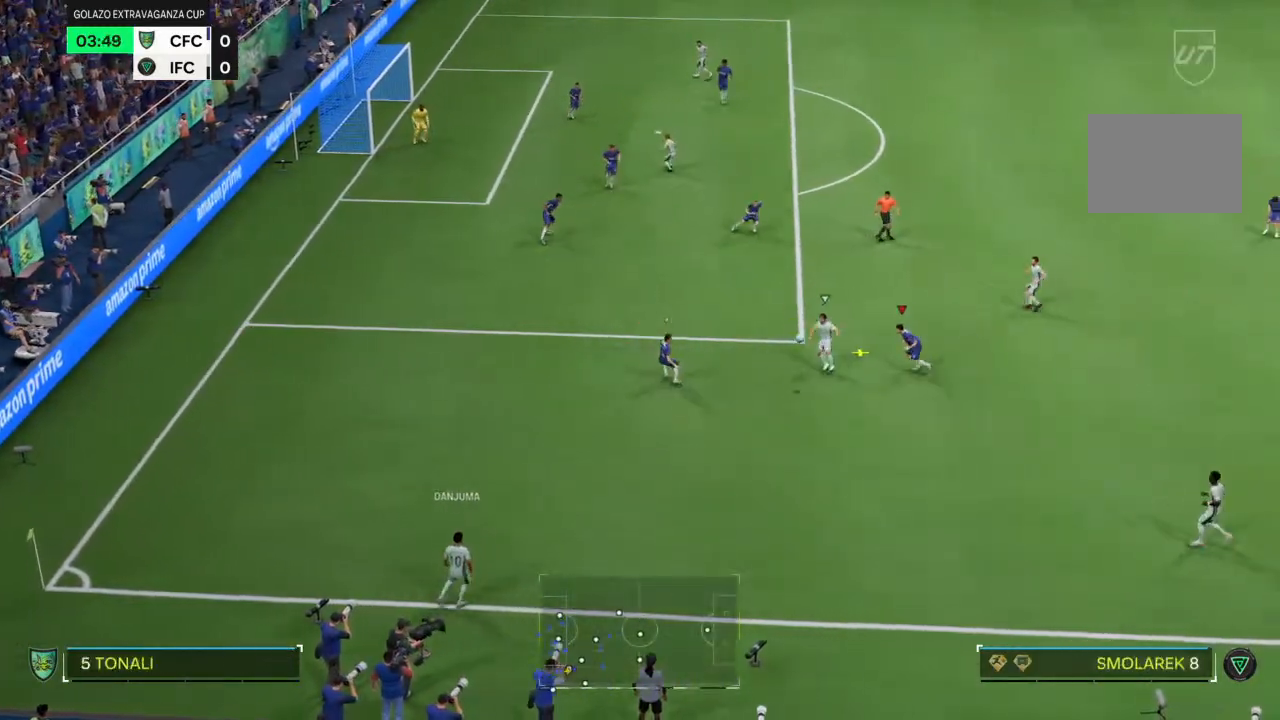
{"buttons": ["CIRCLE", "R2"], "left_stick": "up-left", "right_stick": "center", "events": [[100, "left_stick", "left"], [267, "left_stick", "up-left"], [500, "CIRCLE", "down"]]}
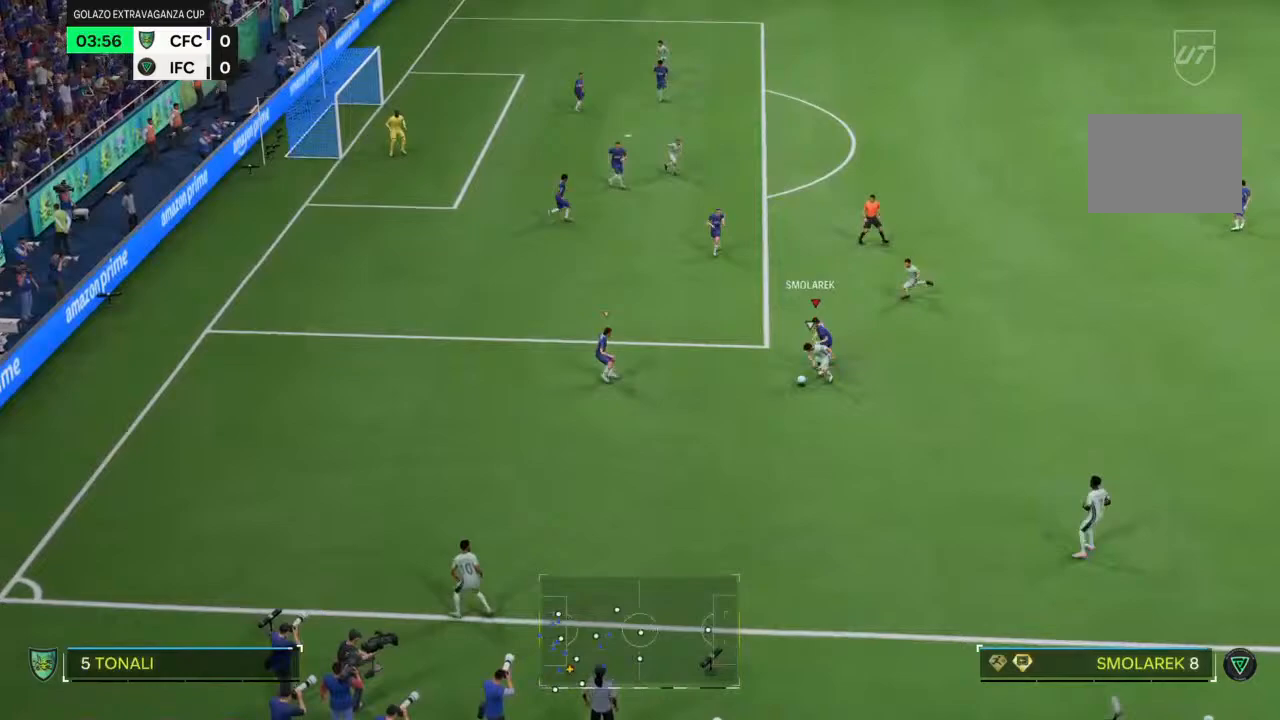
{"buttons": ["R2"], "left_stick": "down-left", "right_stick": "center", "events": [[133, "CIRCLE", "up"], [333, "left_stick", "left"], [467, "left_stick", "down-left"]]}
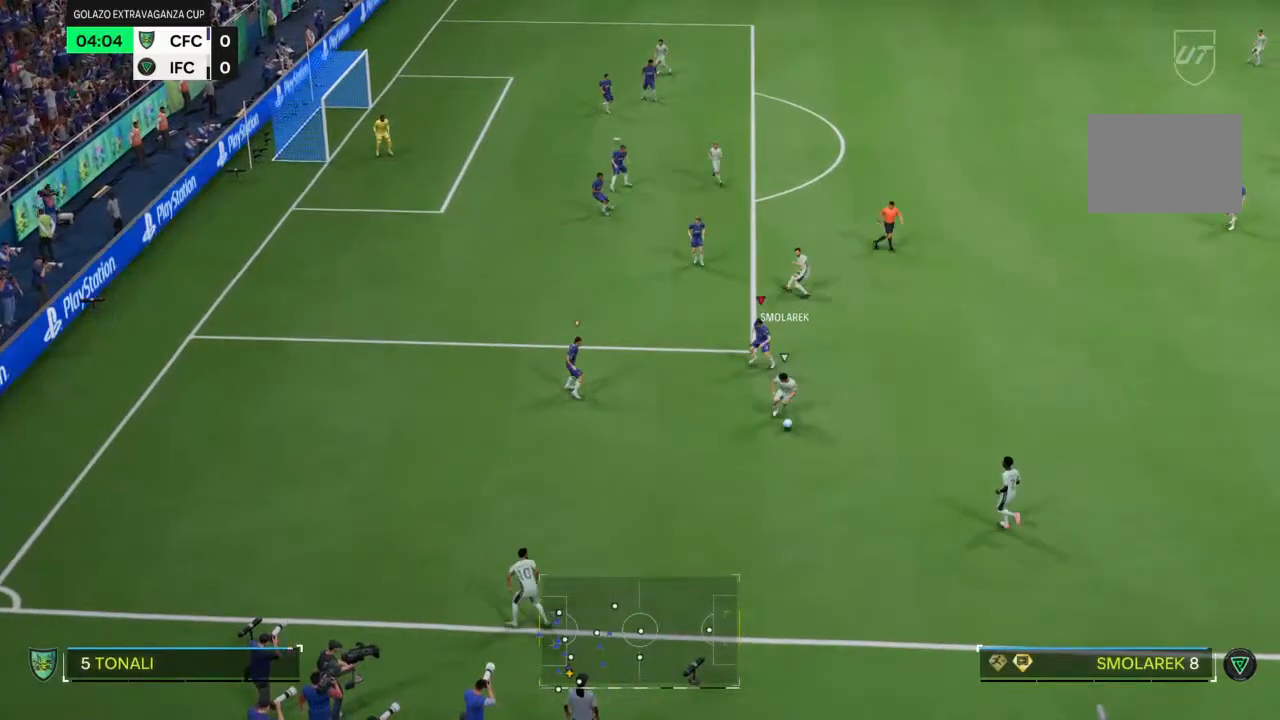
{"buttons": [], "left_stick": "down-right", "right_stick": "center", "events": [[233, "left_stick", "down"], [333, "left_stick", "down-right"], [500, "R2", "up"]]}
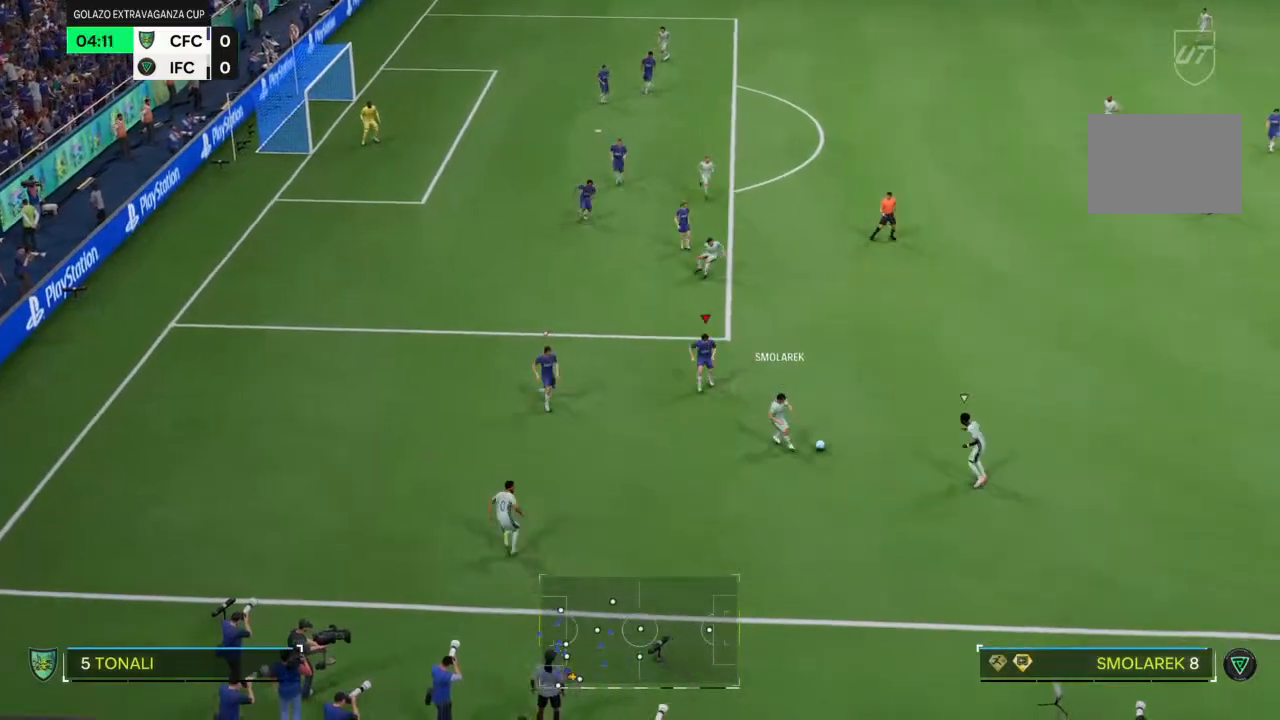
{"buttons": ["R2"], "left_stick": "up-right", "right_stick": "center", "events": [[267, "right_stick", "down"], [333, "R2", "down"], [367, "left_stick", "right"], [367, "right_stick", "center"], [467, "left_stick", "up-right"]]}
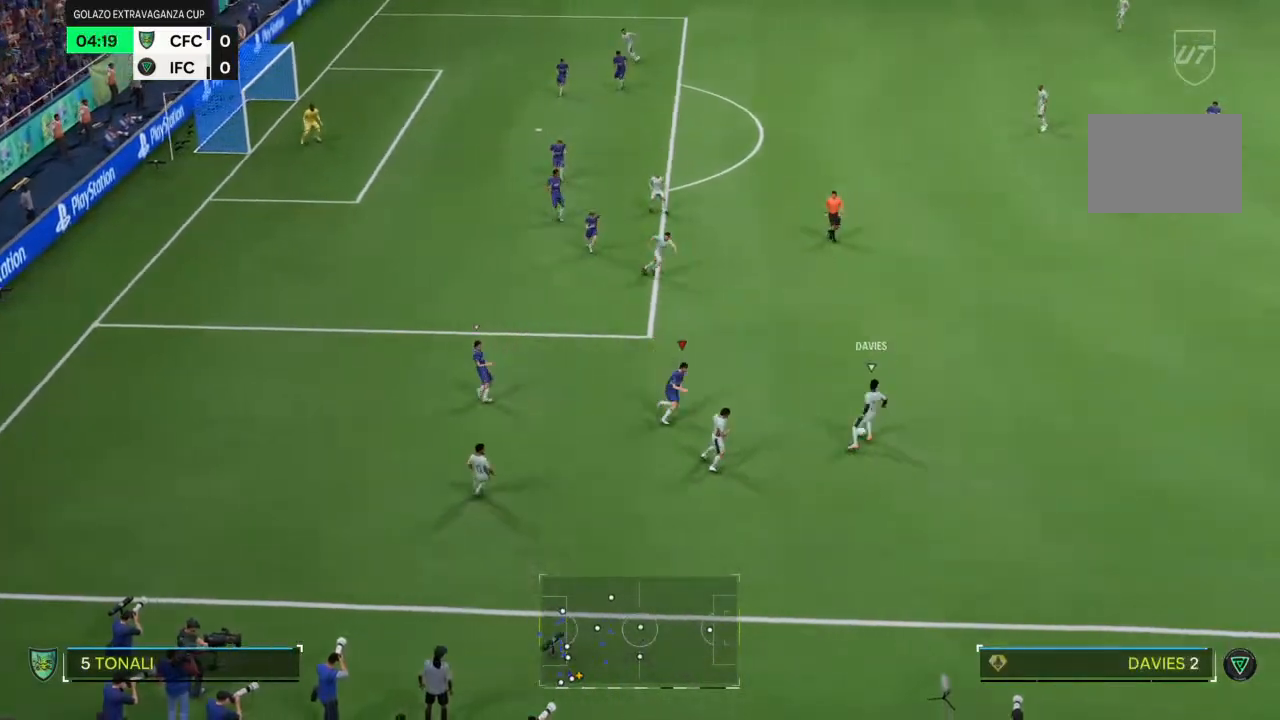
{"buttons": ["R2"], "left_stick": "up-right", "right_stick": "center", "events": []}
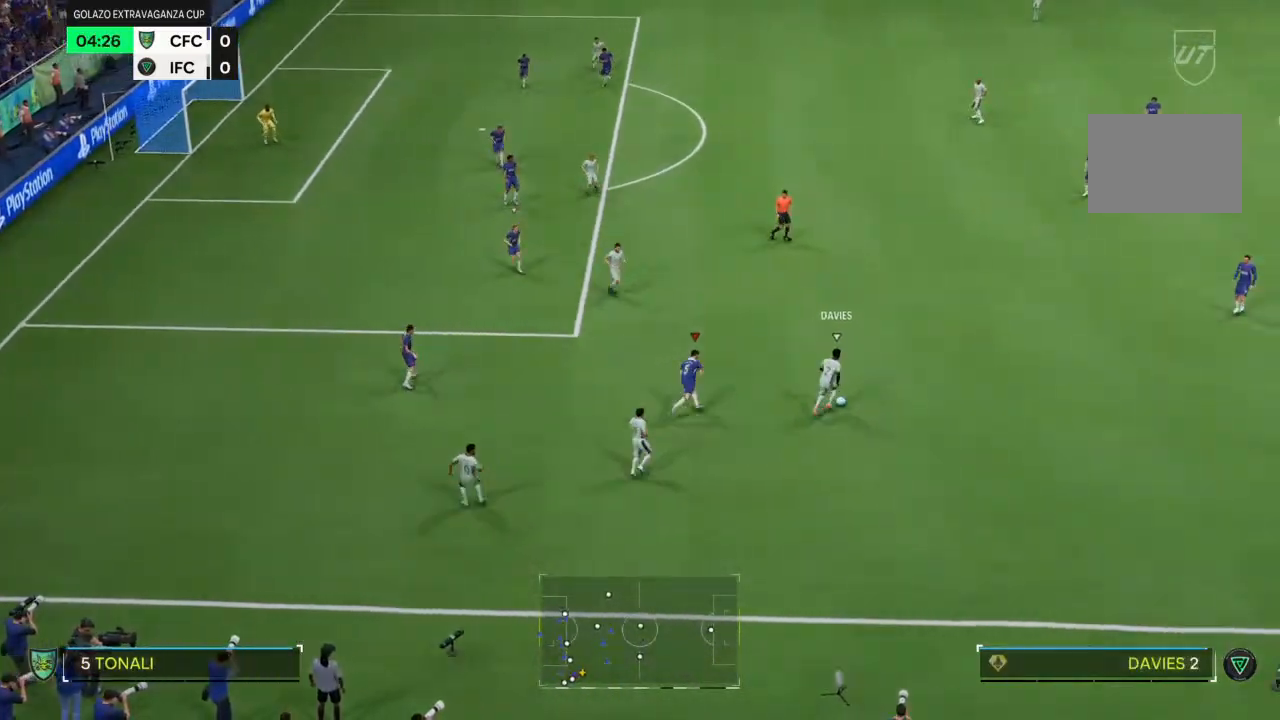
{"buttons": ["R2"], "left_stick": "up-right", "right_stick": "center", "events": []}
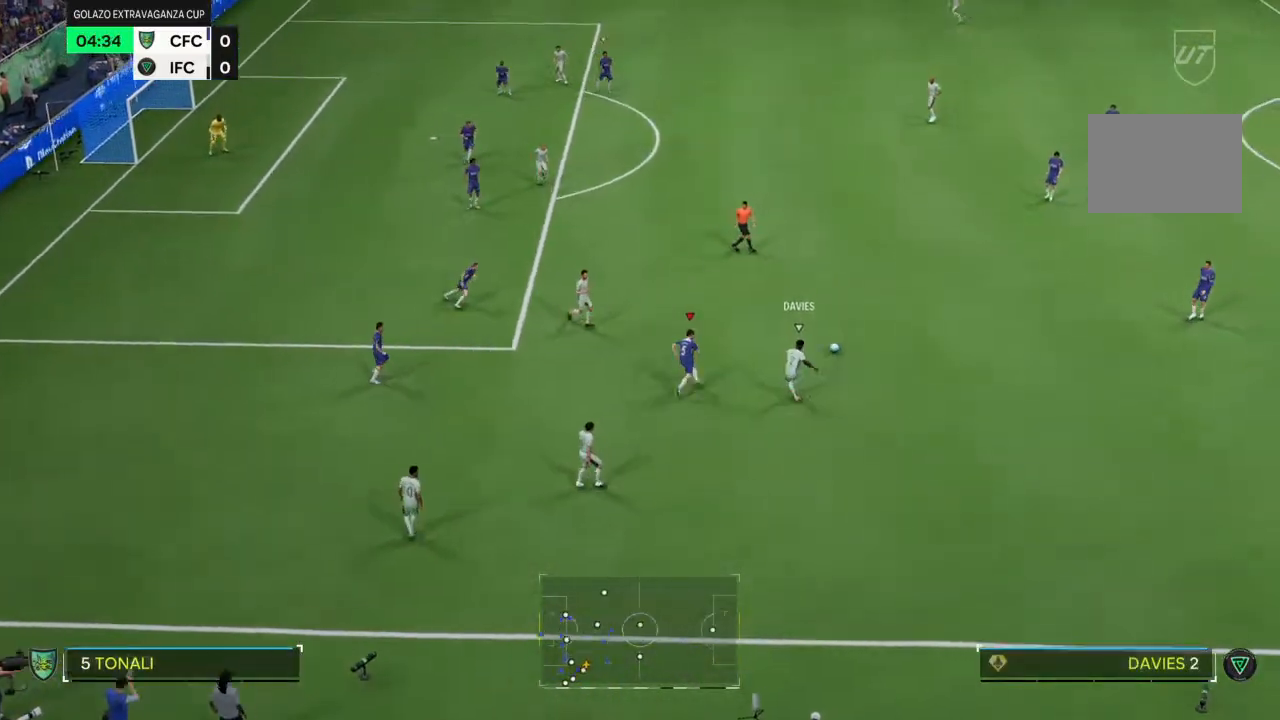
{"buttons": [], "left_stick": "up-right", "right_stick": "center", "events": [[500, "R2", "up"]]}
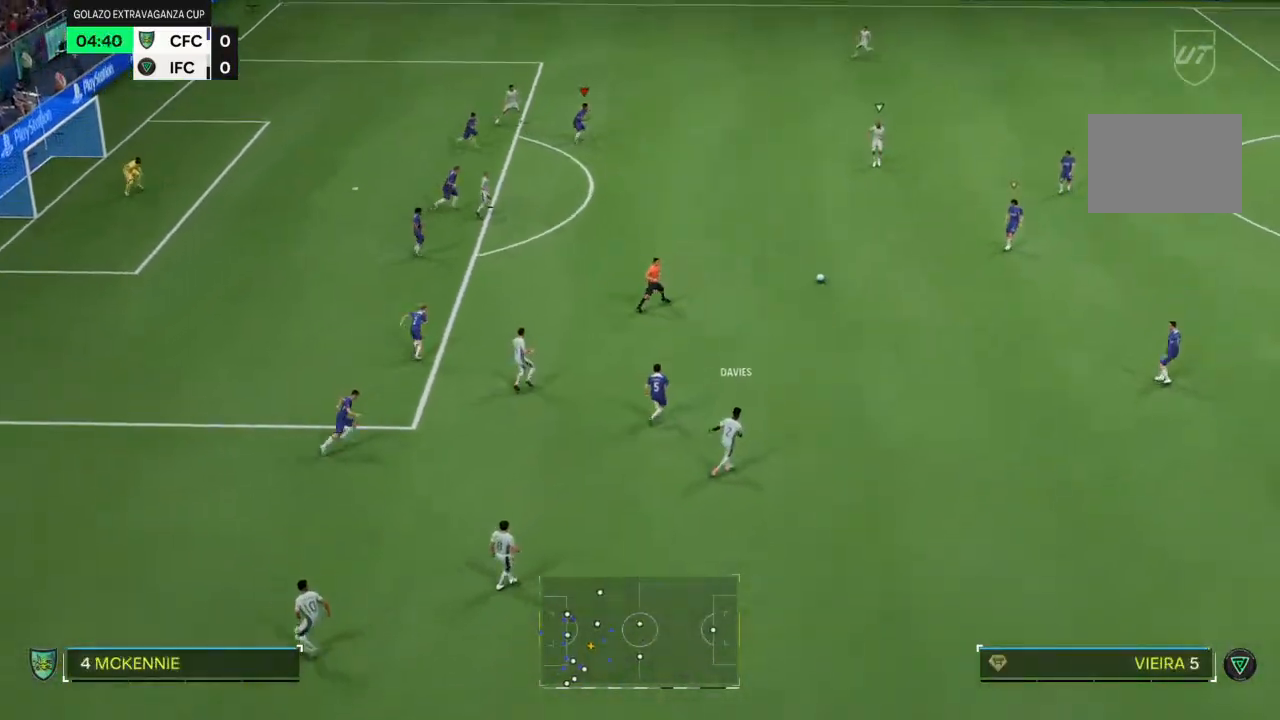
{"buttons": [], "left_stick": "down", "right_stick": "center", "events": [[100, "left_stick", "center"], [433, "left_stick", "down"]]}
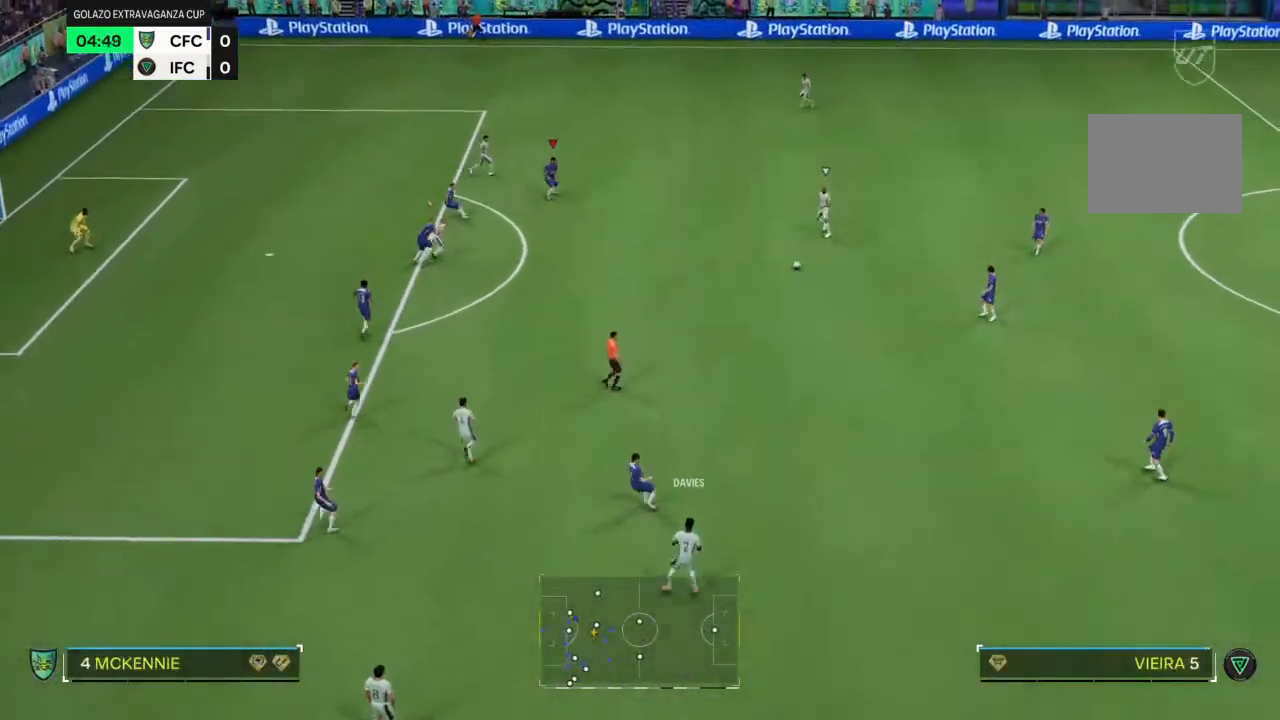
{"buttons": [], "left_stick": "down", "right_stick": "center", "events": [[33, "left_stick", "down-right"], [133, "left_stick", "down"]]}
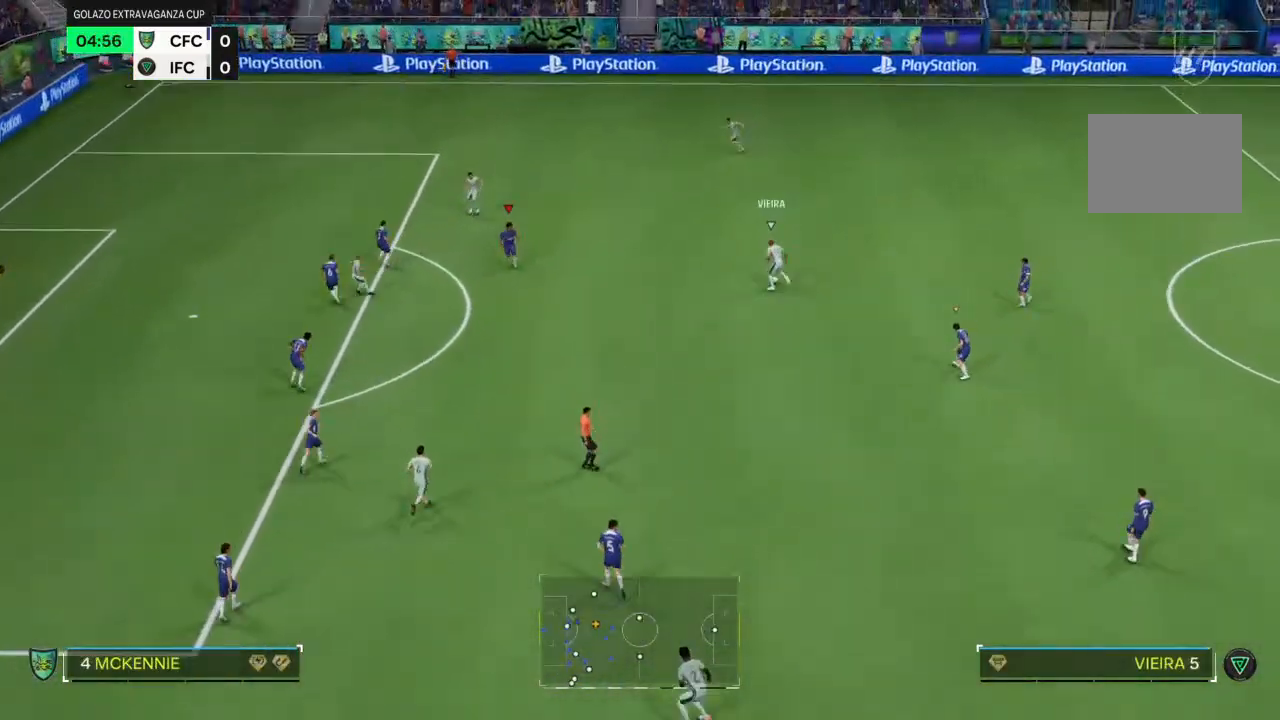
{"buttons": ["R2"], "left_stick": "up-right", "right_stick": "center", "events": [[67, "R2", "down"], [200, "left_stick", "down-right"], [400, "left_stick", "up-right"]]}
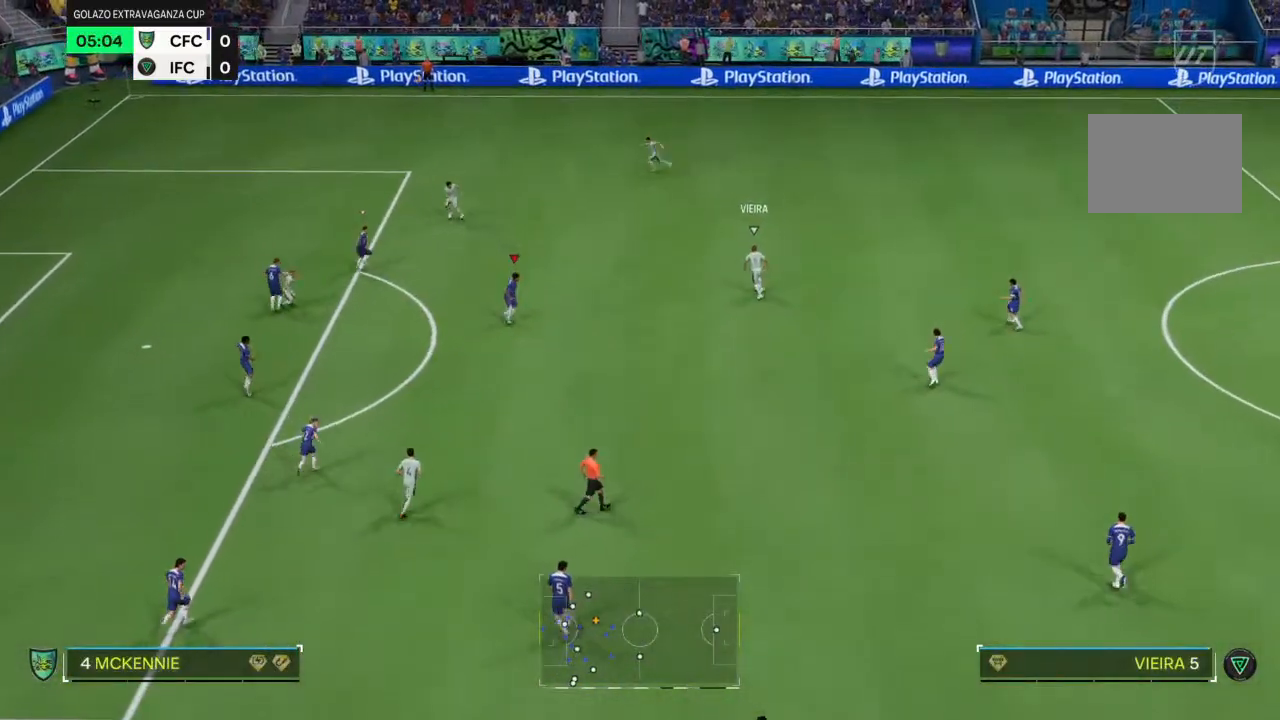
{"buttons": ["L1"], "left_stick": "up-right", "right_stick": "center", "events": [[267, "R2", "up"], [500, "L1", "down"]]}
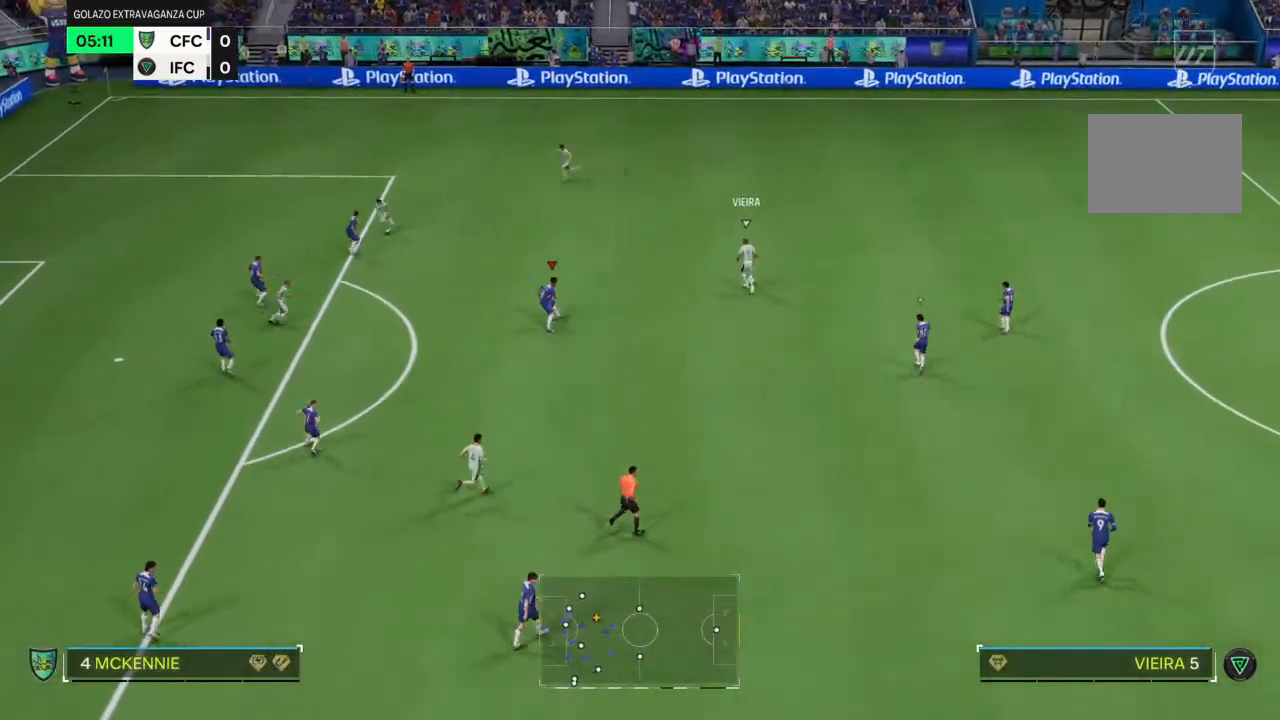
{"buttons": [], "left_stick": "up-right", "right_stick": "center", "events": [[167, "L1", "up"]]}
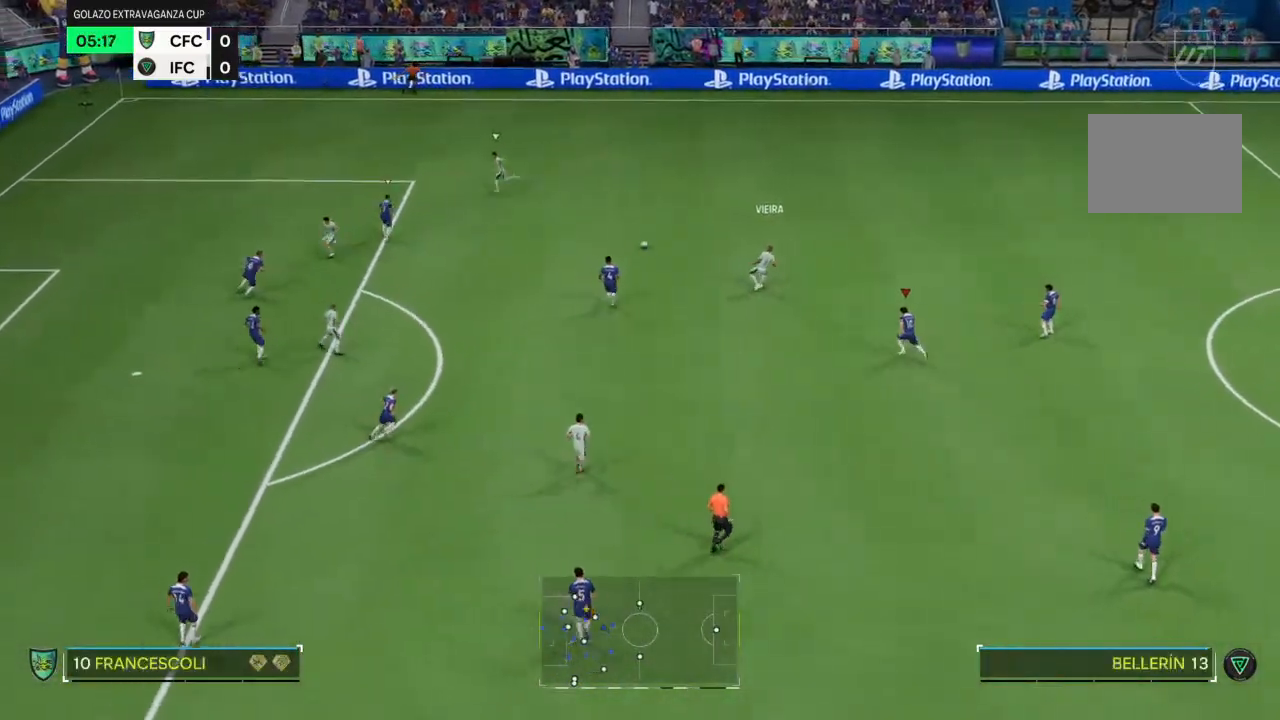
{"buttons": [], "left_stick": "up-left", "right_stick": "center", "events": [[267, "left_stick", "up"], [400, "left_stick", "up-left"]]}
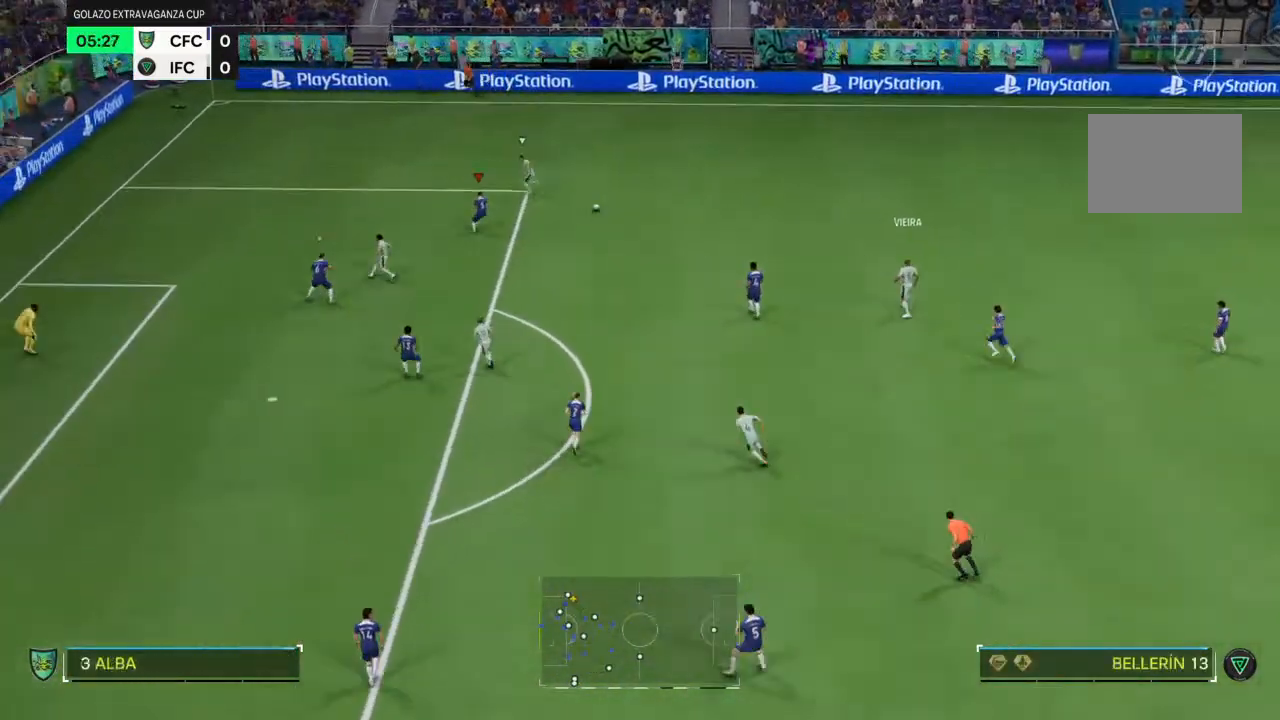
{"buttons": [], "left_stick": "up-left", "right_stick": "center", "events": []}
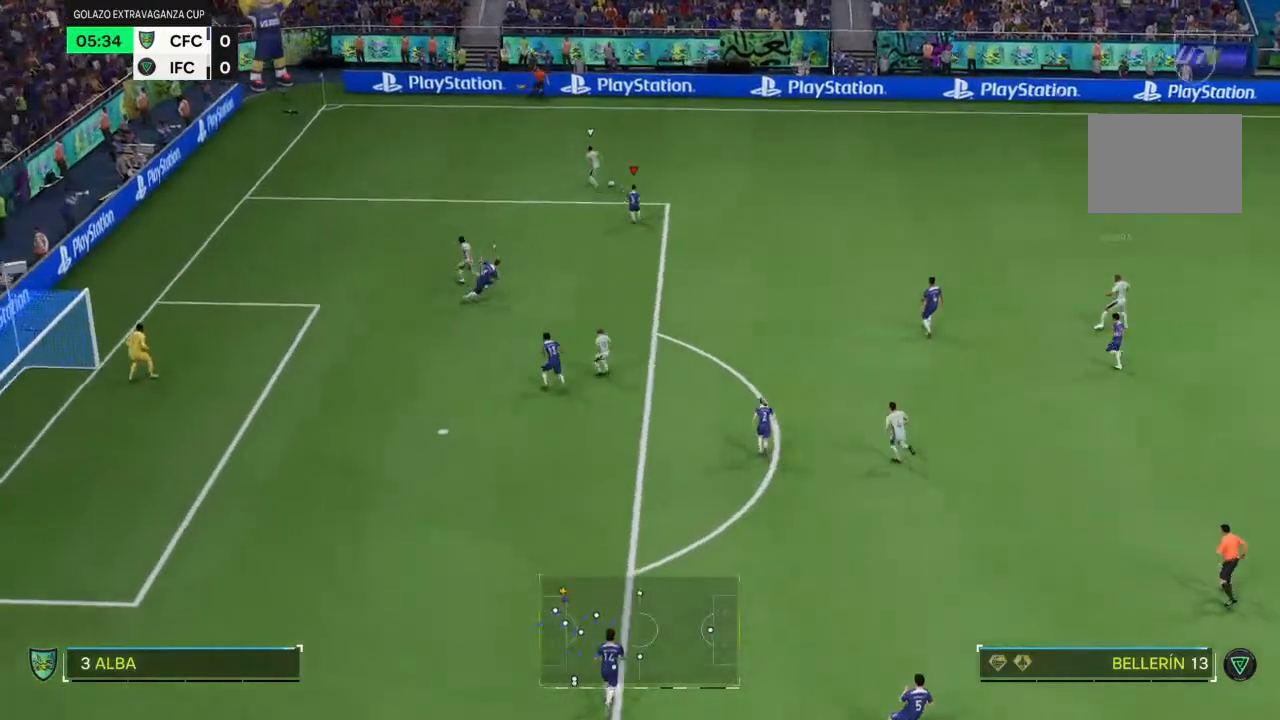
{"buttons": ["R2"], "left_stick": "up-left", "right_stick": "center", "events": [[133, "R2", "down"]]}
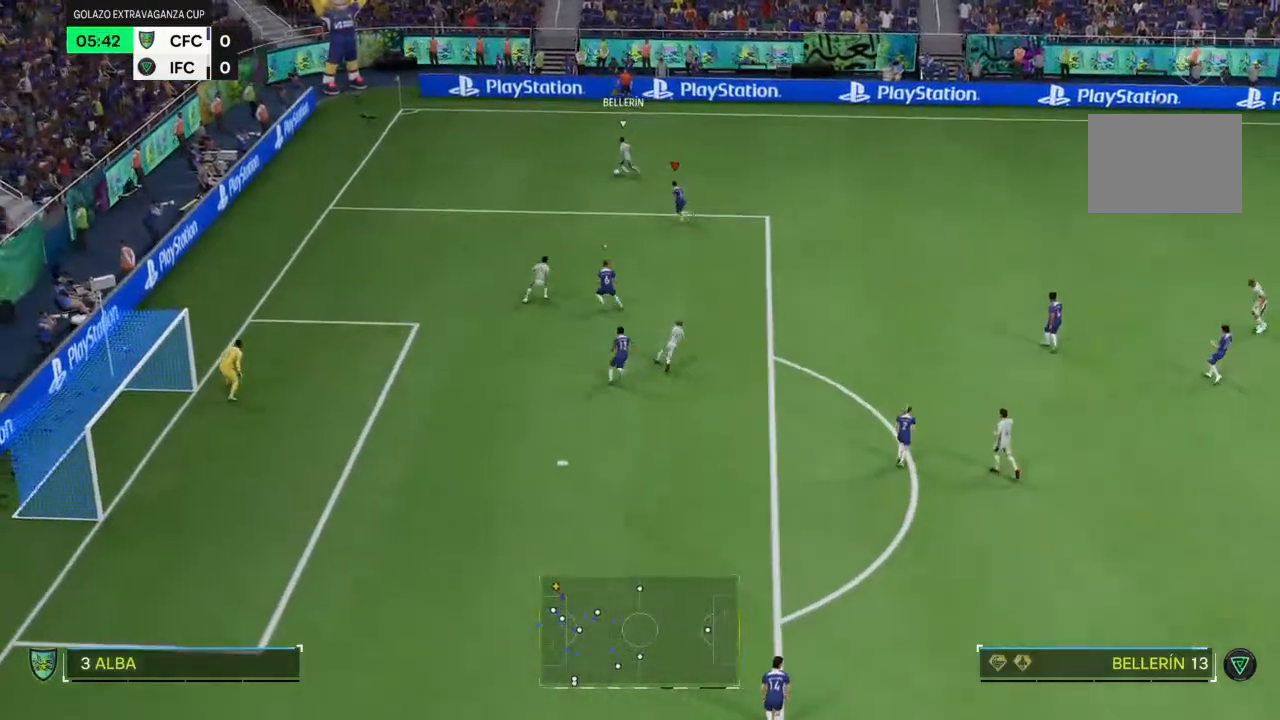
{"buttons": [], "left_stick": "left", "right_stick": "center", "events": [[133, "left_stick", "center"], [467, "R2", "up"], [467, "left_stick", "left"]]}
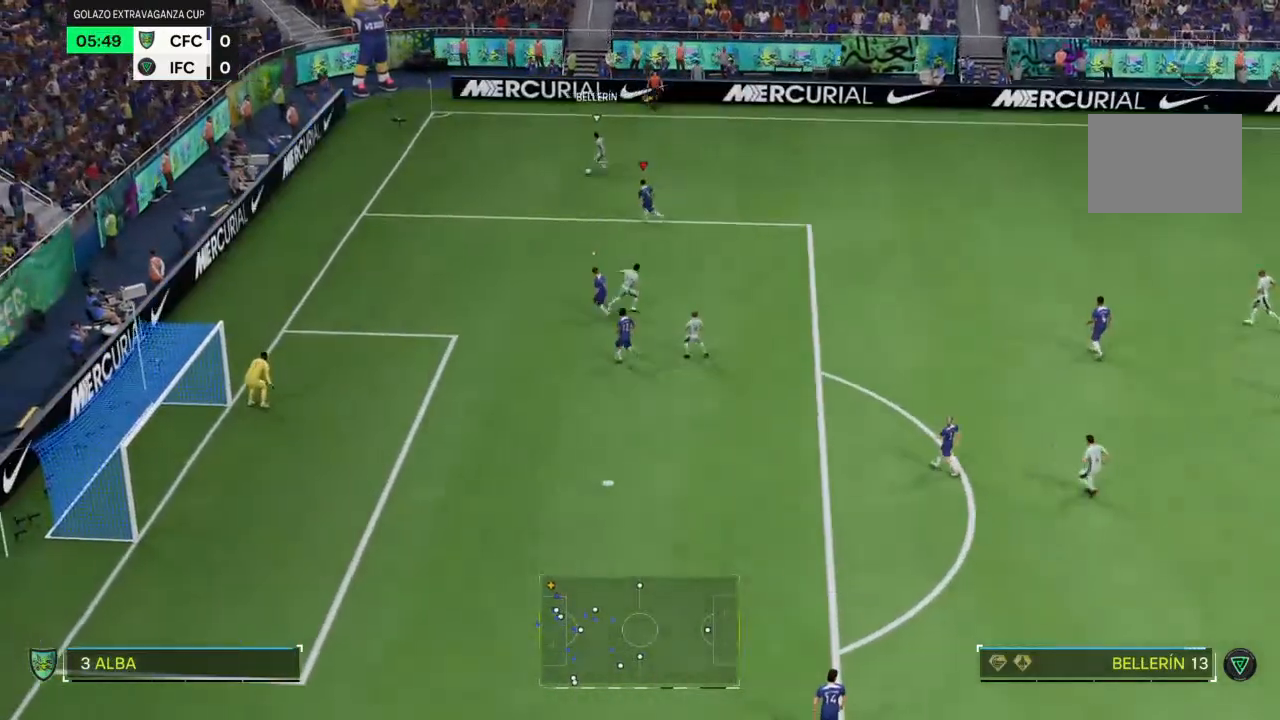
{"buttons": [], "left_stick": "center", "right_stick": "center", "events": [[267, "left_stick", "center"]]}
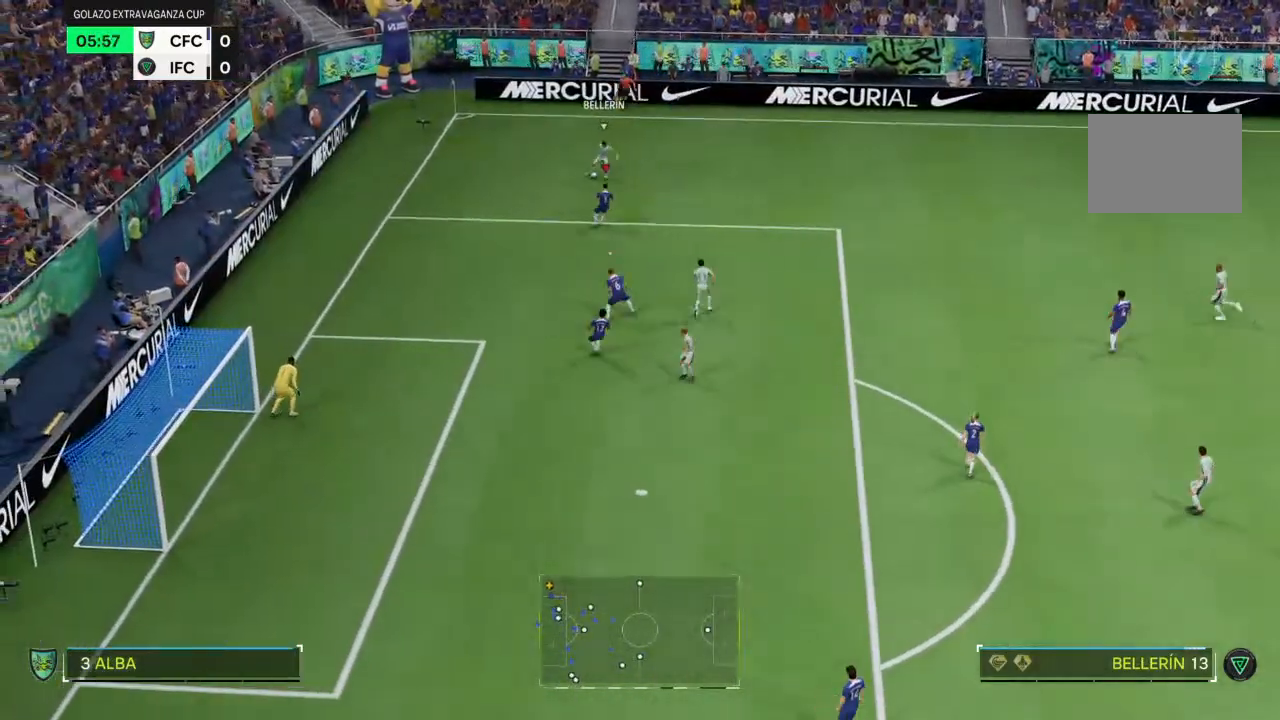
{"buttons": [], "left_stick": "right", "right_stick": "center", "events": [[233, "left_stick", "down-right"], [500, "left_stick", "right"]]}
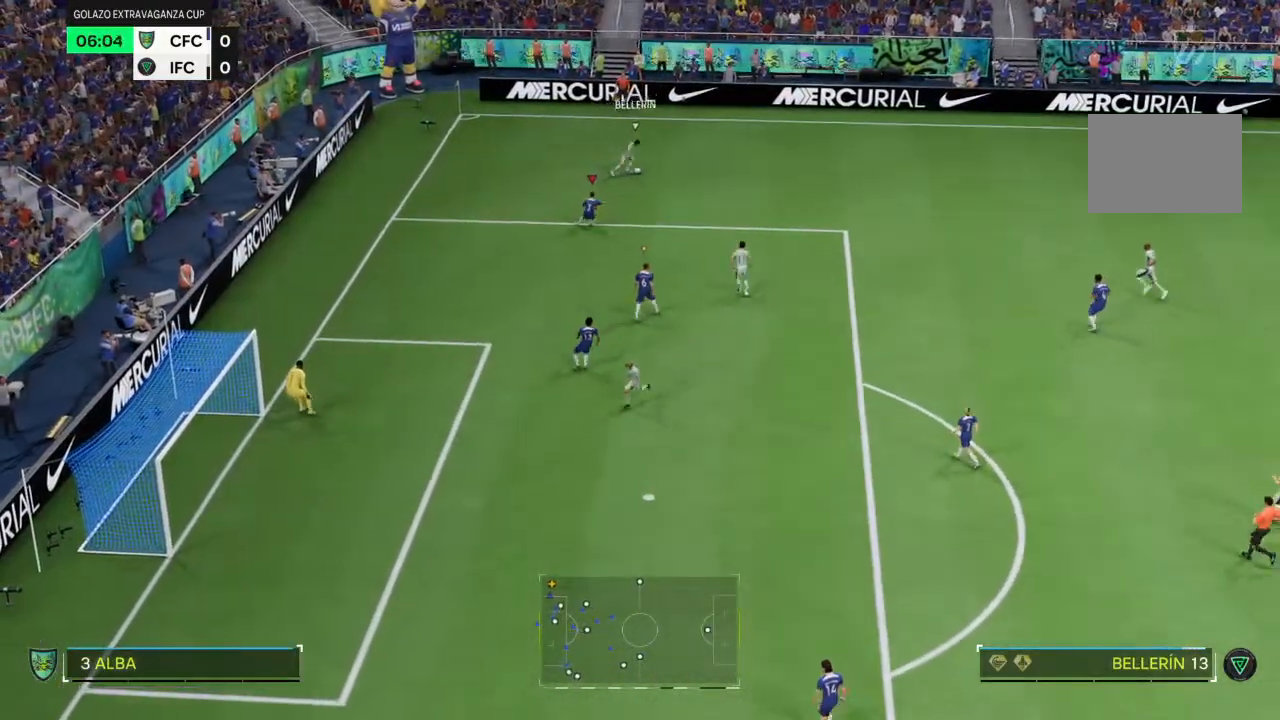
{"buttons": ["R2"], "left_stick": "up-right", "right_stick": "center", "events": [[33, "R2", "down"], [233, "left_stick", "up-right"]]}
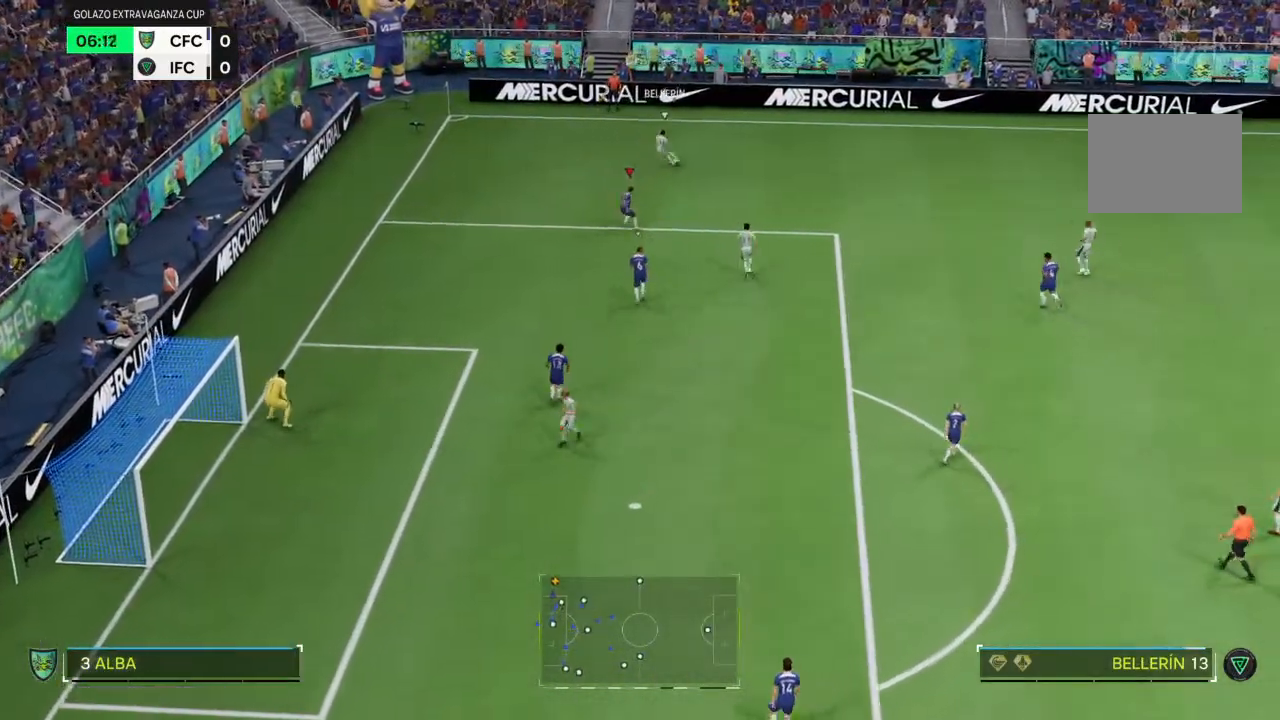
{"buttons": [], "left_stick": "center", "right_stick": "center", "events": [[200, "R2", "up"], [500, "left_stick", "center"]]}
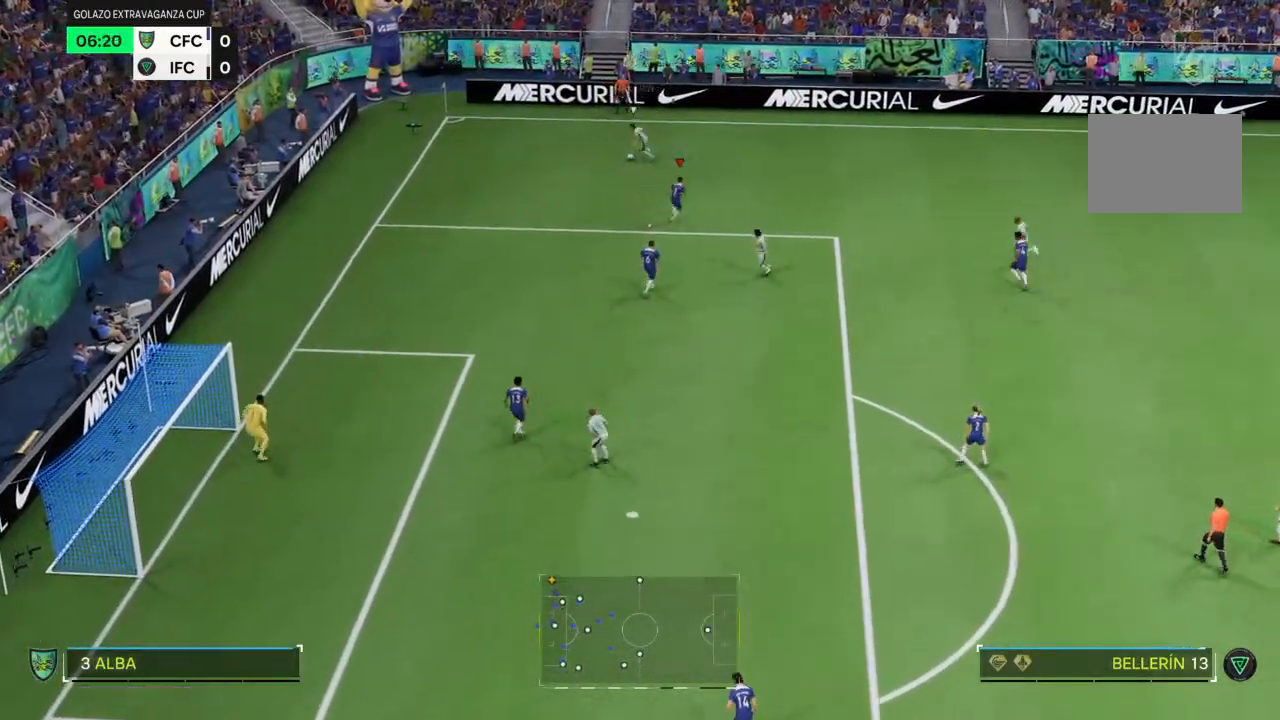
{"buttons": ["R2"], "left_stick": "left", "right_stick": "center", "events": [[33, "left_stick", "up-right"], [67, "left_stick", "left"], [367, "R2", "down"]]}